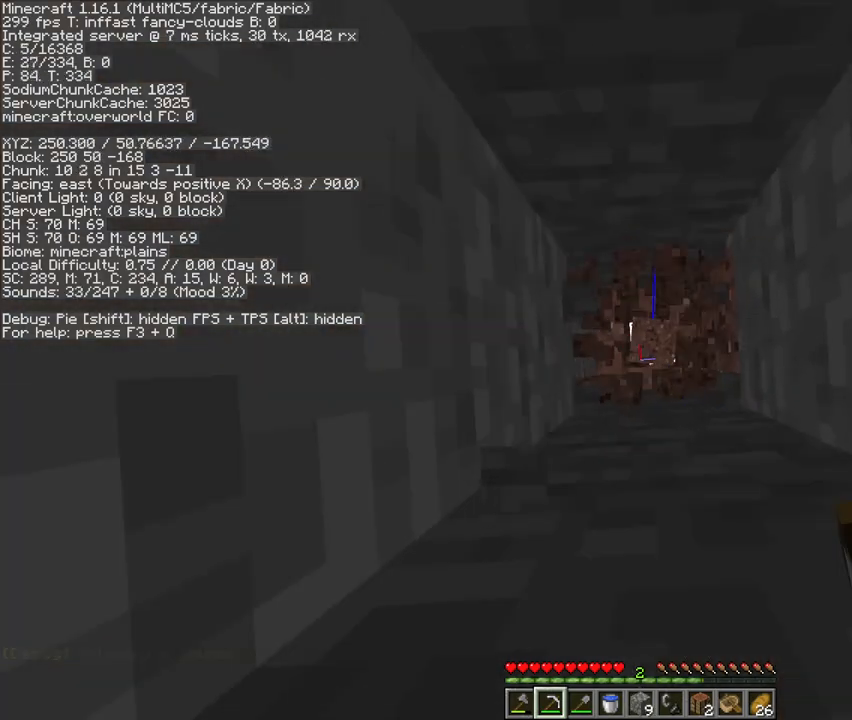
Gameplay with keyboard and mouse; each line is a JSON object with the keys and mouse buttons held at the frame after it. "events" lists presses ("down") and releases ("up") of "1", "2", "3", "4", "5", "a", "c", "d", "e", "f", "g", "q", "r", "s", "shift", "space", "t", "v", "w", "x", "mouse_left", "mouse_right", "mouse_mb4" and "mouse_mb5" between this image and that frame as [ms after this image, input, new state], when the widget could be followed in between. "mouse_left", "mouse_right", "mouse_mb4", "mouse_mb5" = the "left", "right", "mb4", "mb5" buttons of the "mouse" list. No other keys are recorded. Fast repeated clicks can show as one long hold. Mouse movement is not recorded. Not read: mouse_wheel.
{"keys": [], "mouse": ["left"], "events": []}
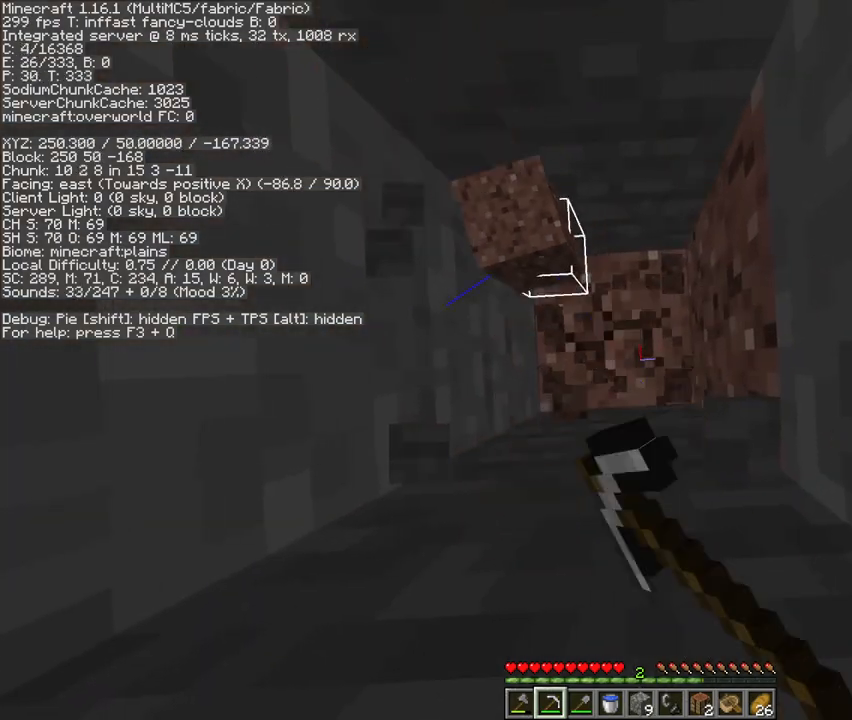
{"keys": [], "mouse": ["left"], "events": [[133, "a", "down"], [200, "a", "up"]]}
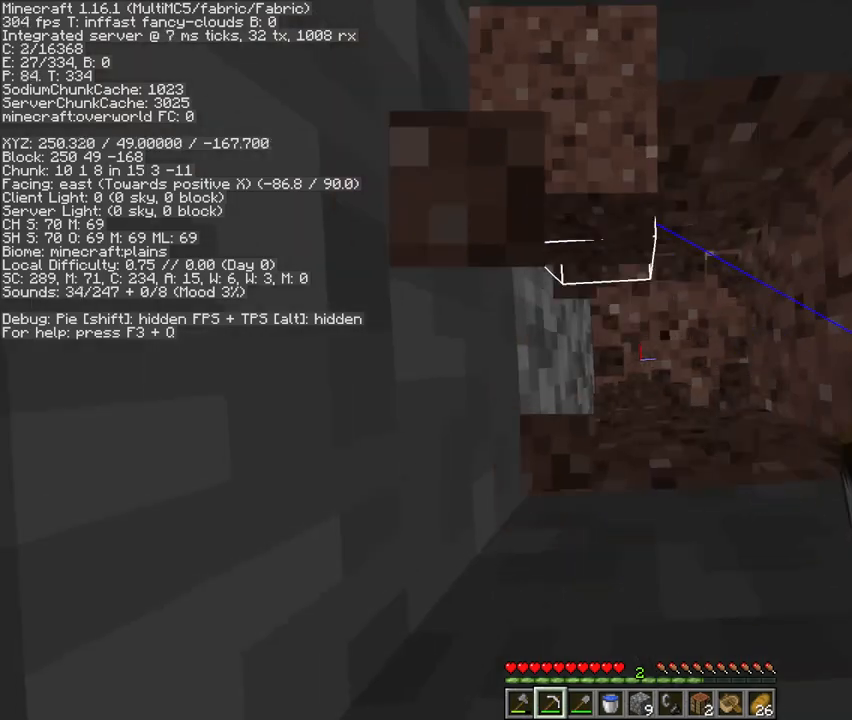
{"keys": [], "mouse": ["left"], "events": [[367, "d", "down"], [433, "d", "up"]]}
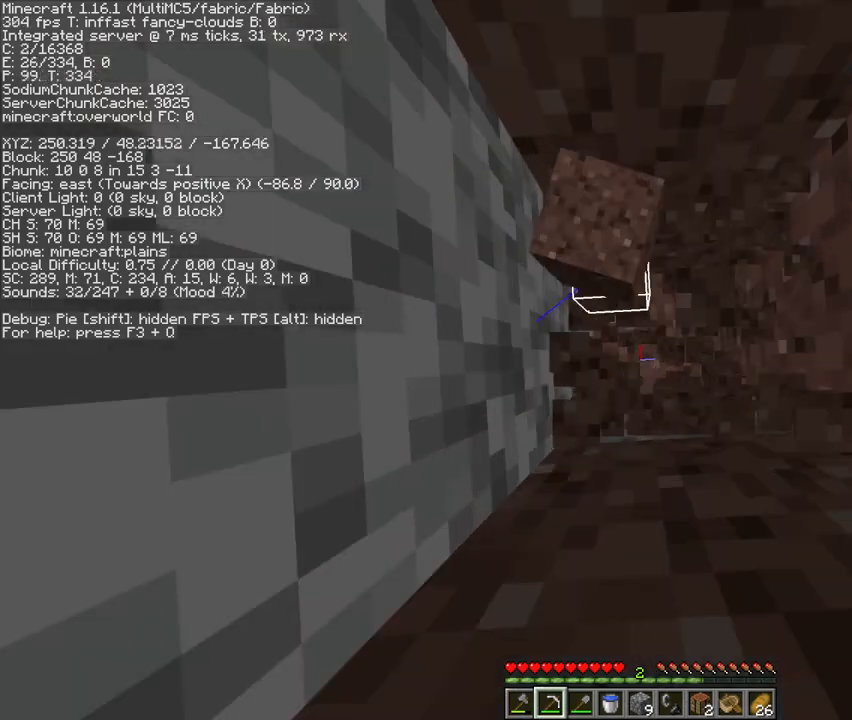
{"keys": [], "mouse": ["left"], "events": []}
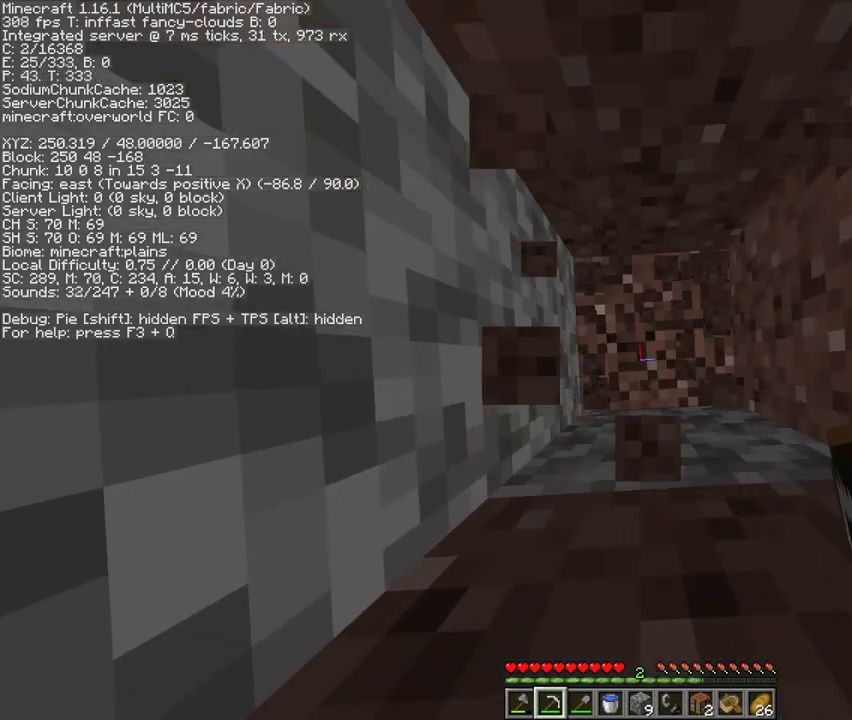
{"keys": [], "mouse": ["left"], "events": []}
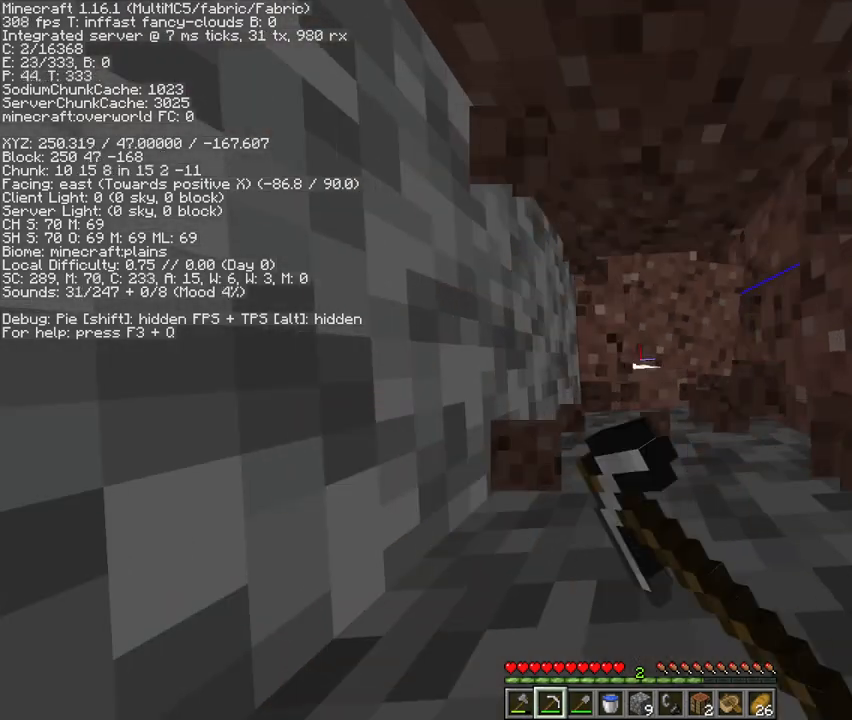
{"keys": [], "mouse": ["left"], "events": []}
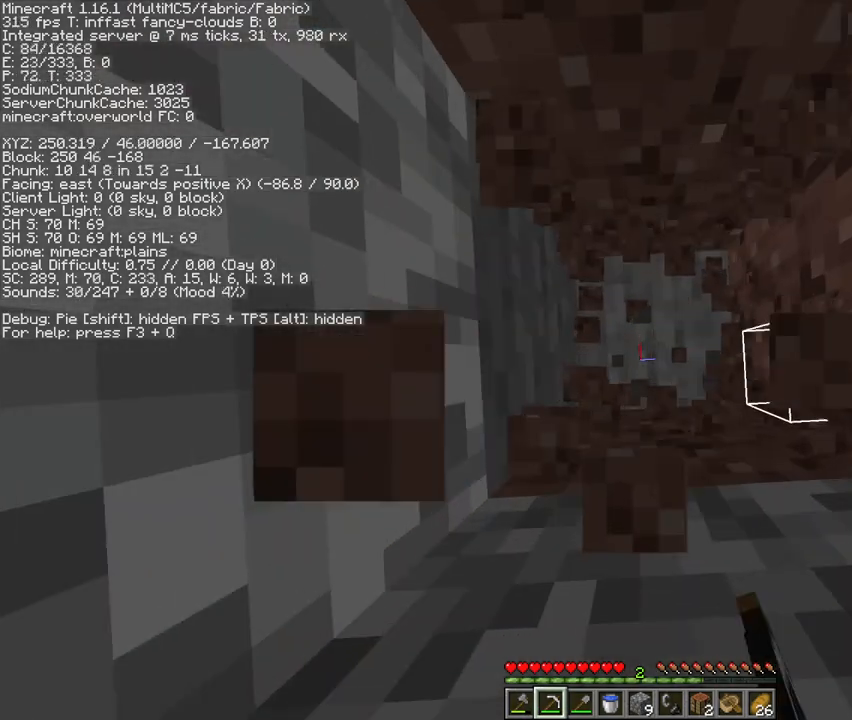
{"keys": [], "mouse": ["left"], "events": []}
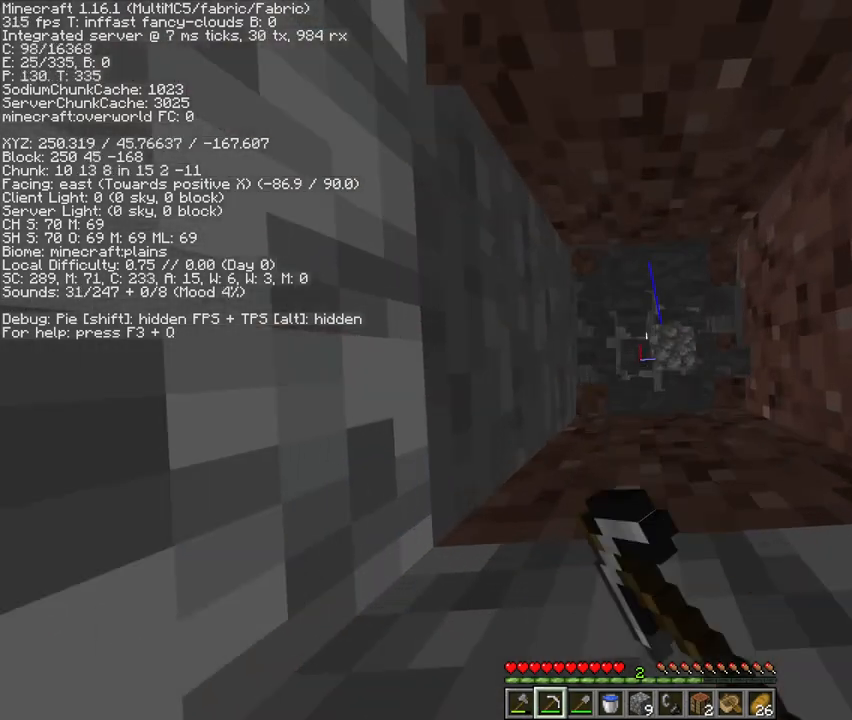
{"keys": [], "mouse": ["left"], "events": []}
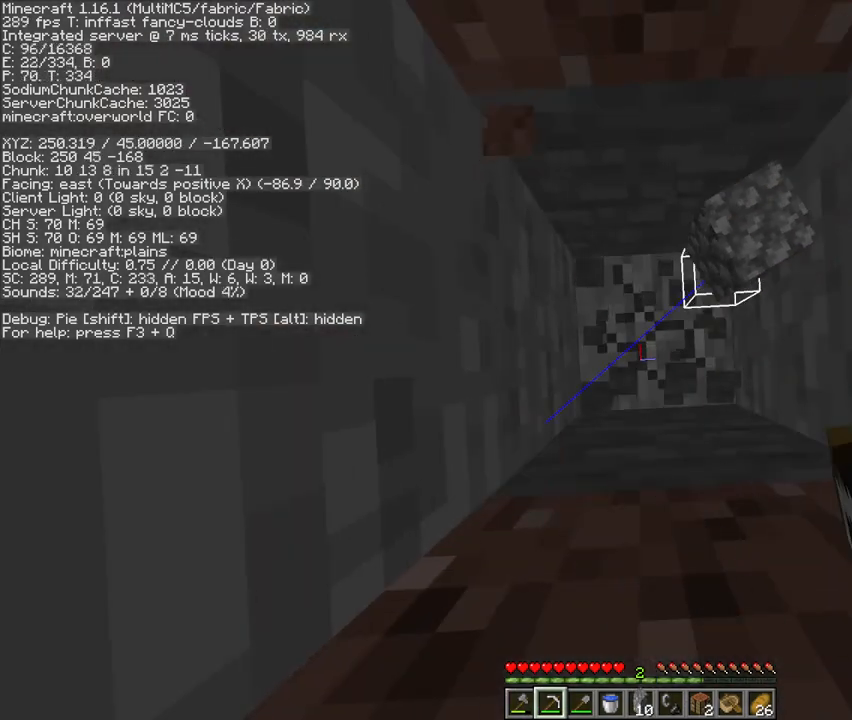
{"keys": [], "mouse": ["left"], "events": []}
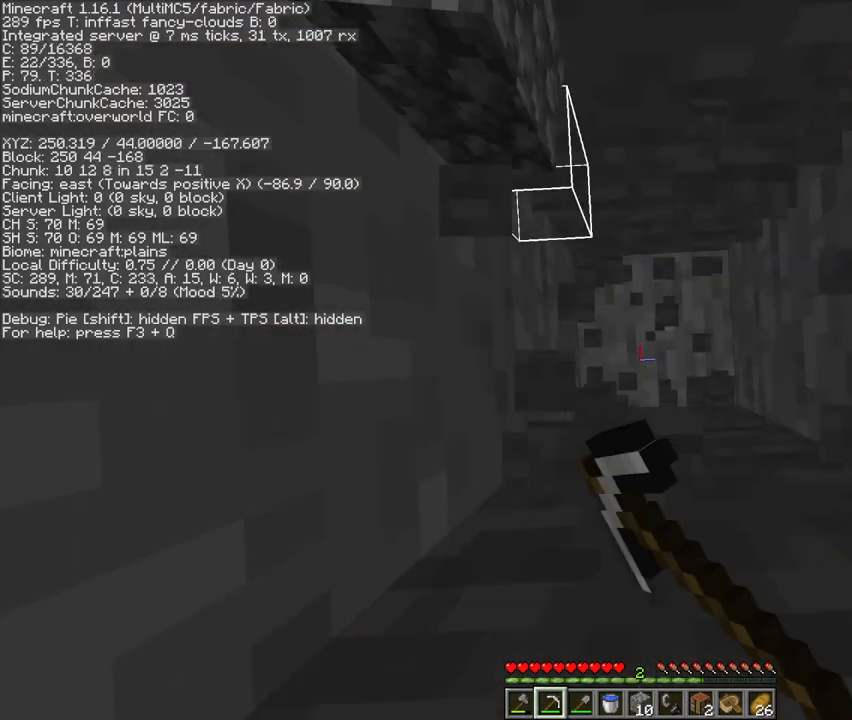
{"keys": [], "mouse": ["left"], "events": []}
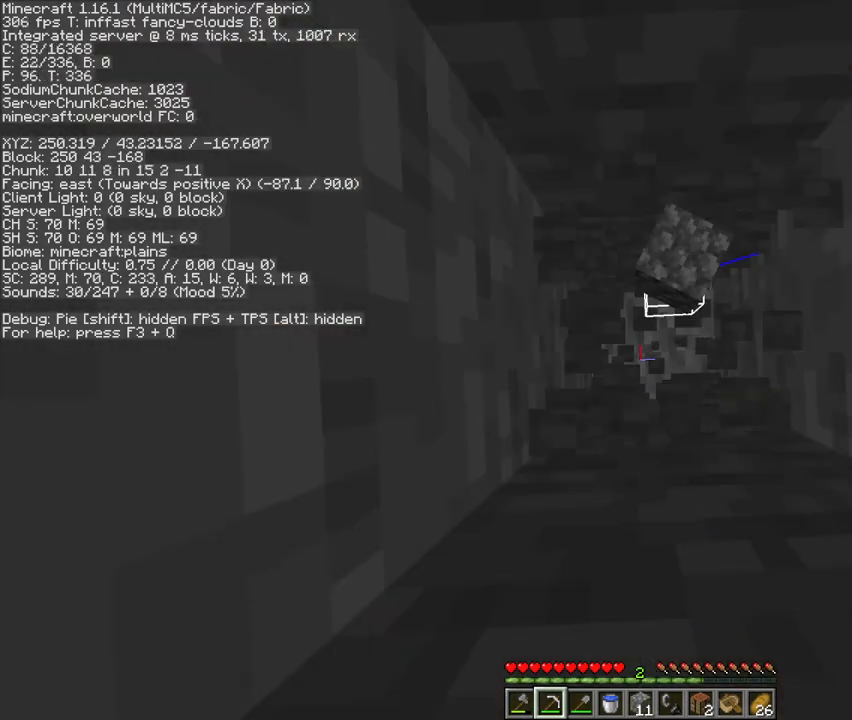
{"keys": [], "mouse": ["left"], "events": []}
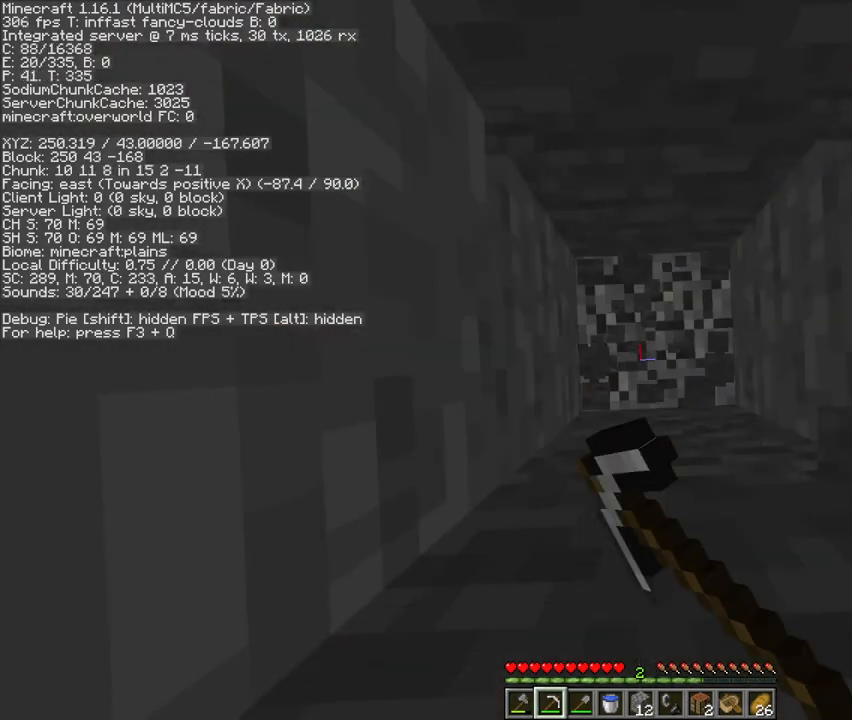
{"keys": [], "mouse": ["left"], "events": []}
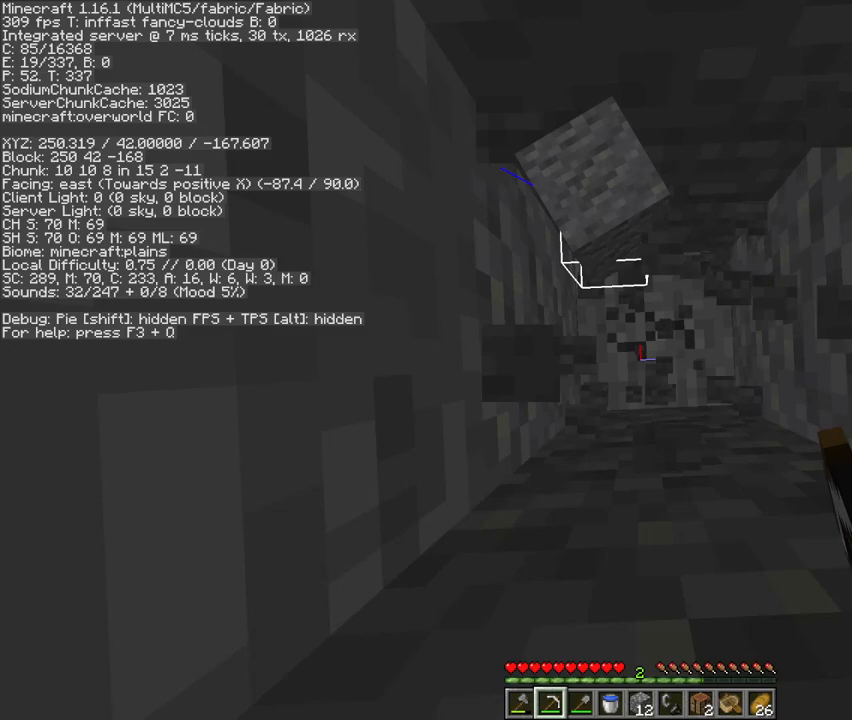
{"keys": [], "mouse": ["left"], "events": []}
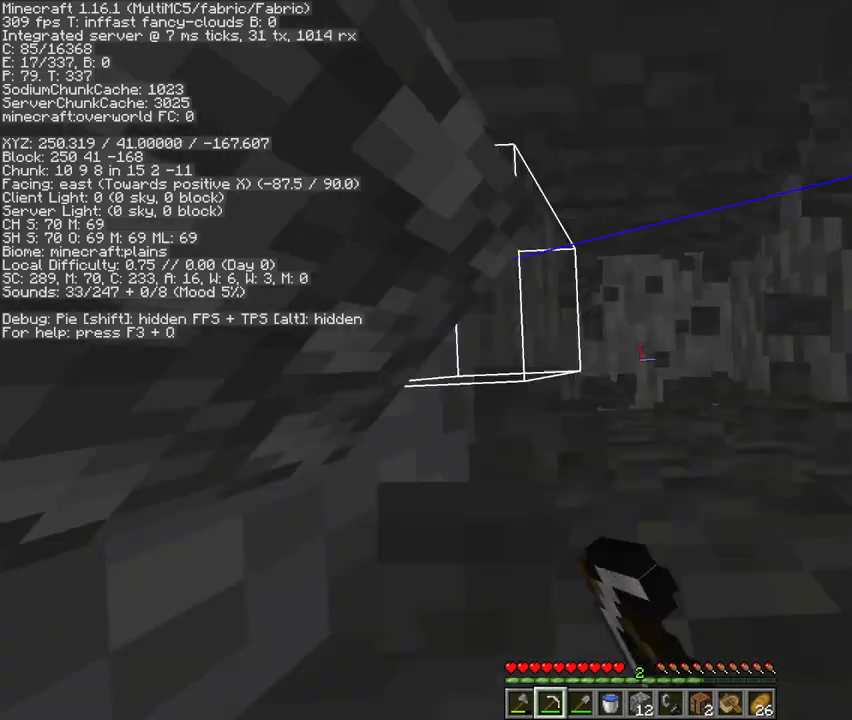
{"keys": [], "mouse": ["left"], "events": []}
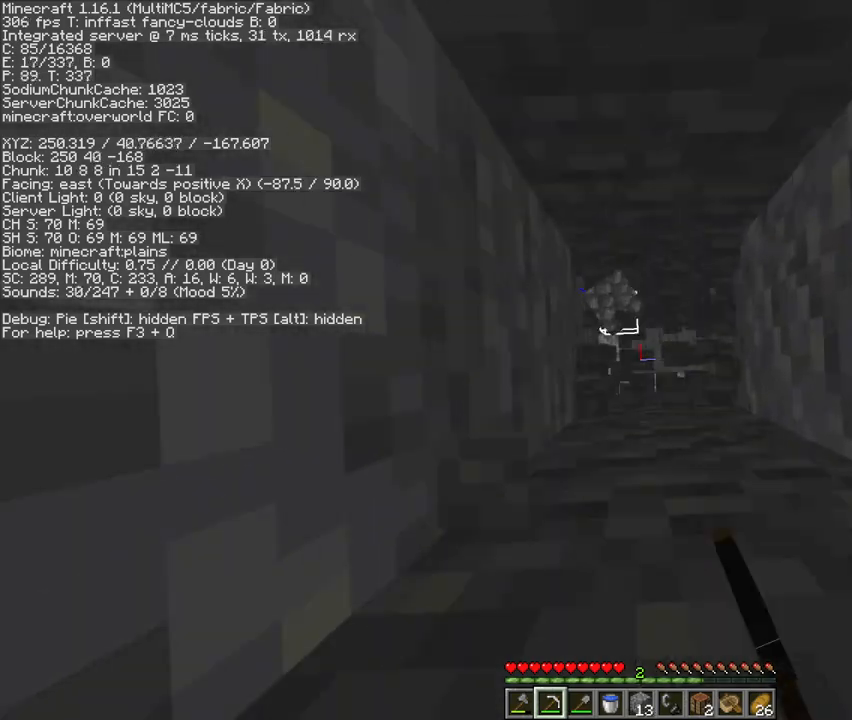
{"keys": [], "mouse": ["left"], "events": []}
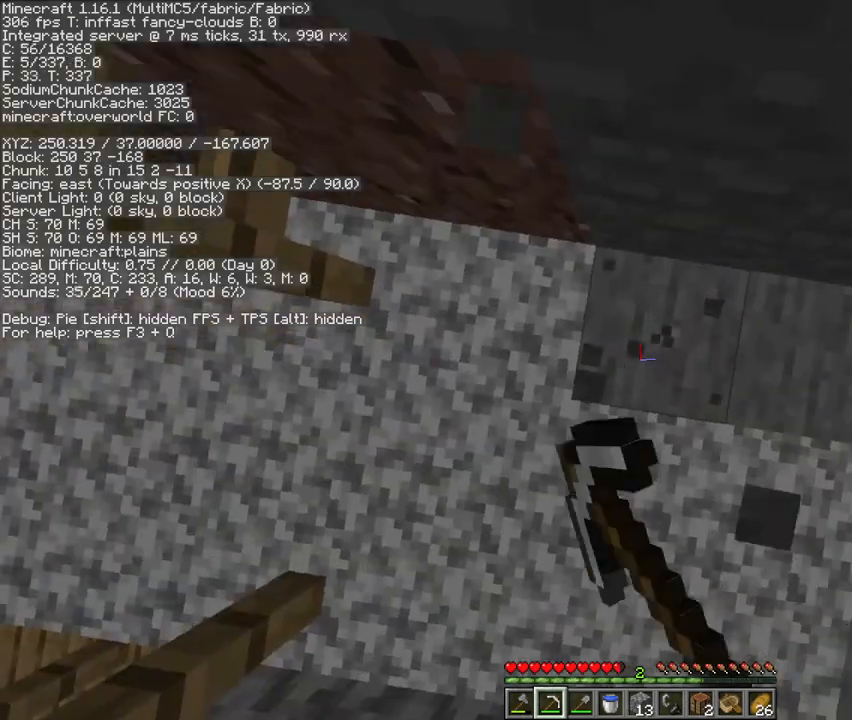
{"keys": ["a"], "mouse": [], "events": [[133, "mouse_left", "up"], [500, "a", "down"]]}
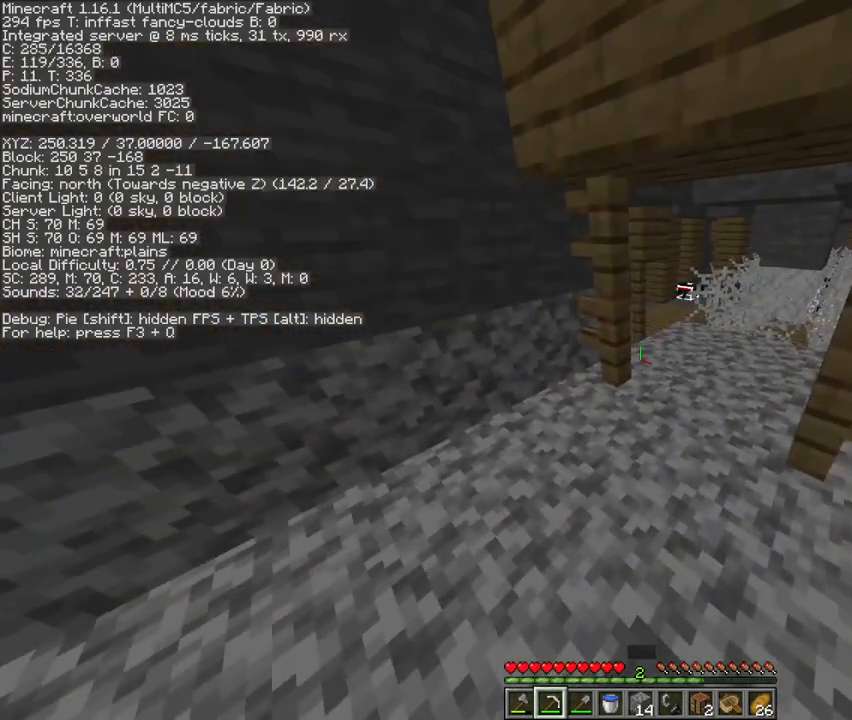
{"keys": ["a"], "mouse": [], "events": [[200, "a", "up"], [400, "a", "down"]]}
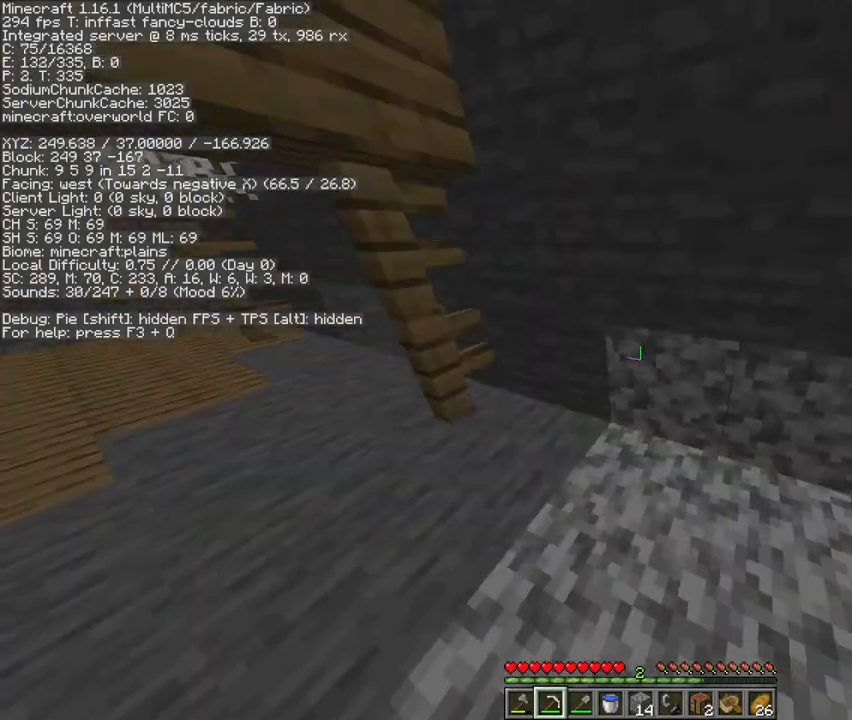
{"keys": ["w"], "mouse": [], "events": [[33, "w", "down"], [367, "a", "up"]]}
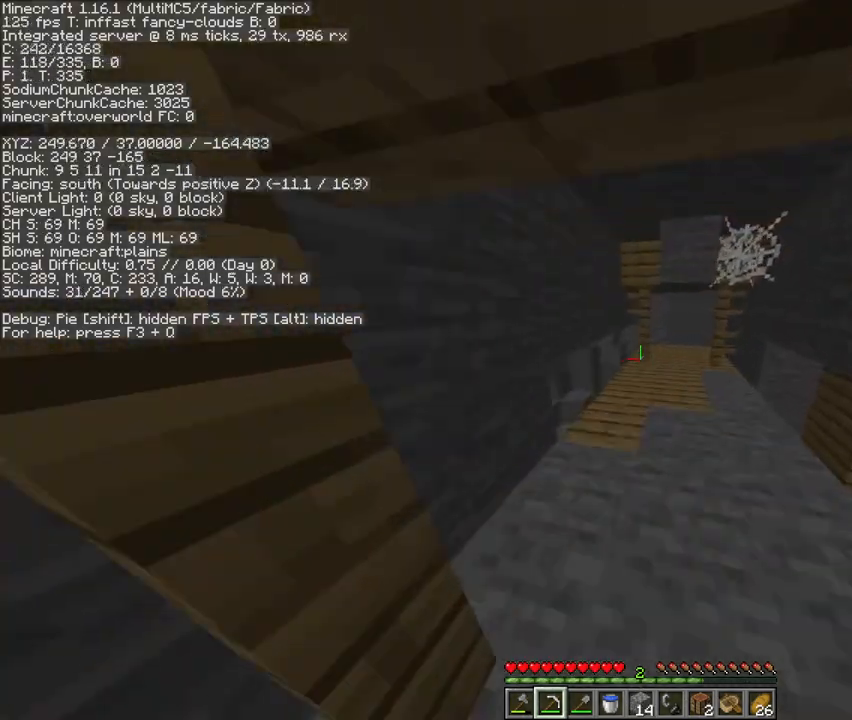
{"keys": ["w"], "mouse": [], "events": []}
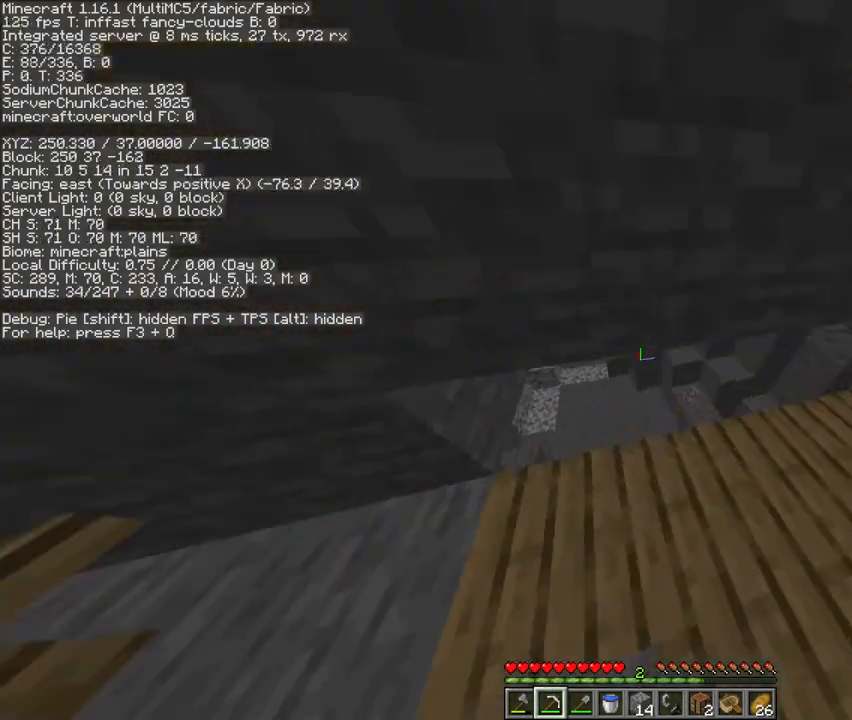
{"keys": [], "mouse": ["left"], "events": [[100, "w", "up"], [300, "mouse_left", "down"]]}
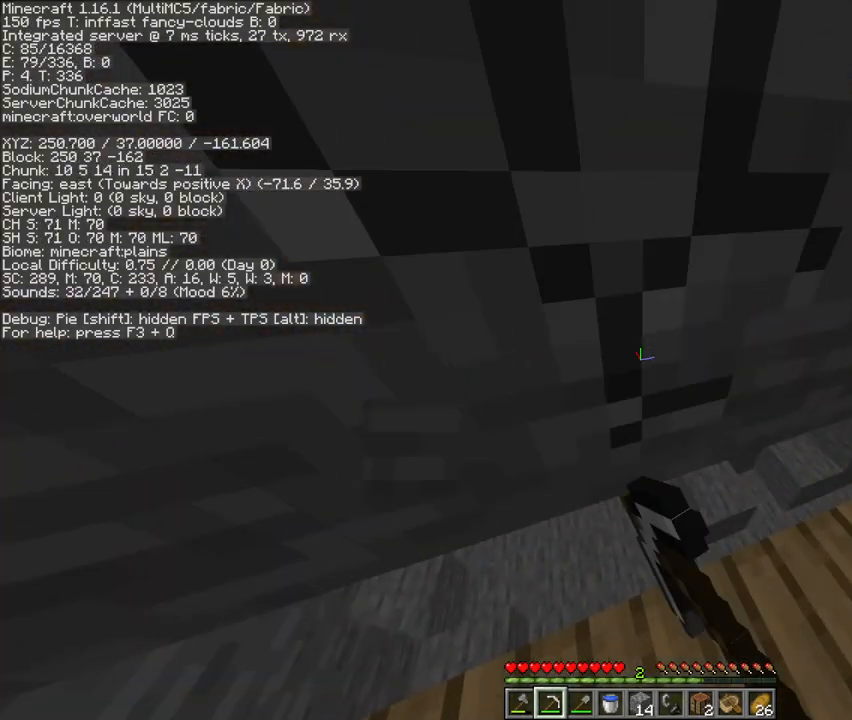
{"keys": ["w"], "mouse": [], "events": [[333, "w", "down"], [400, "mouse_left", "up"]]}
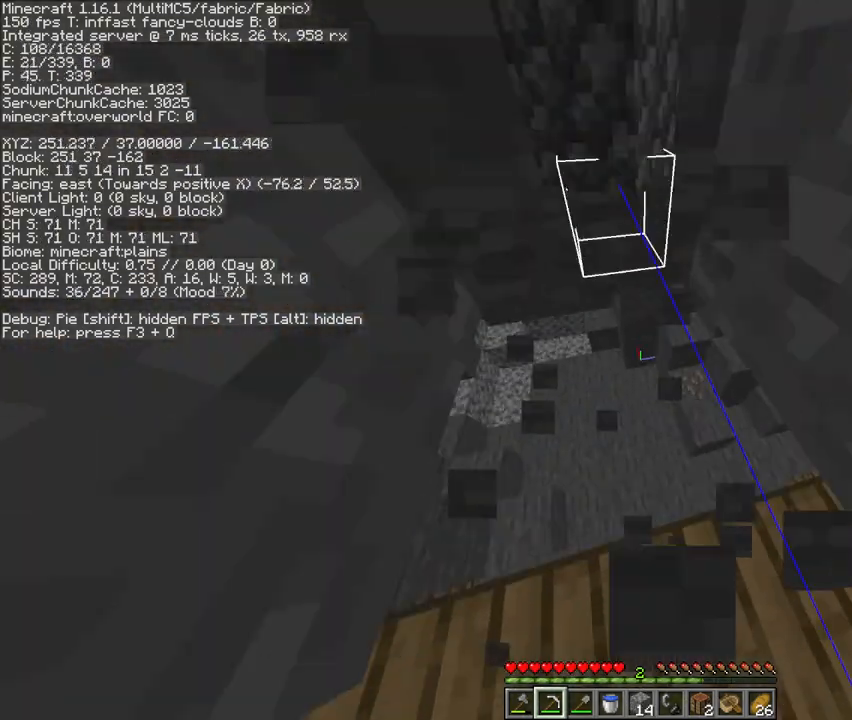
{"keys": [], "mouse": [], "events": [[67, "4", "down"], [167, "4", "up"], [200, "w", "up"], [433, "mouse_right", "down"], [500, "mouse_right", "up"]]}
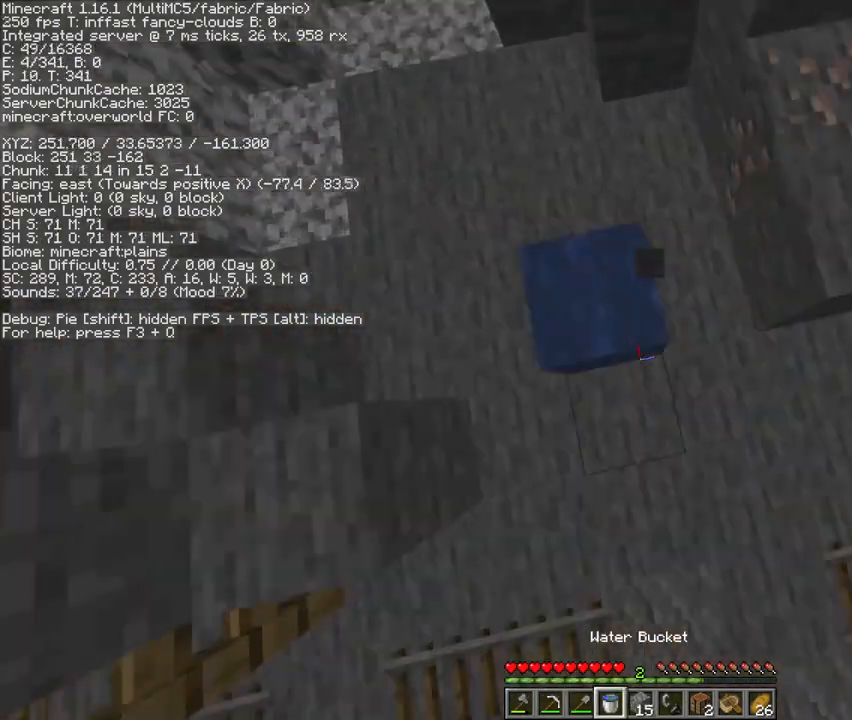
{"keys": [], "mouse": [], "events": [[67, "mouse_right", "down"], [133, "mouse_right", "up"], [300, "w", "down"], [367, "mouse_right", "down"], [433, "w", "up"], [467, "mouse_right", "up"]]}
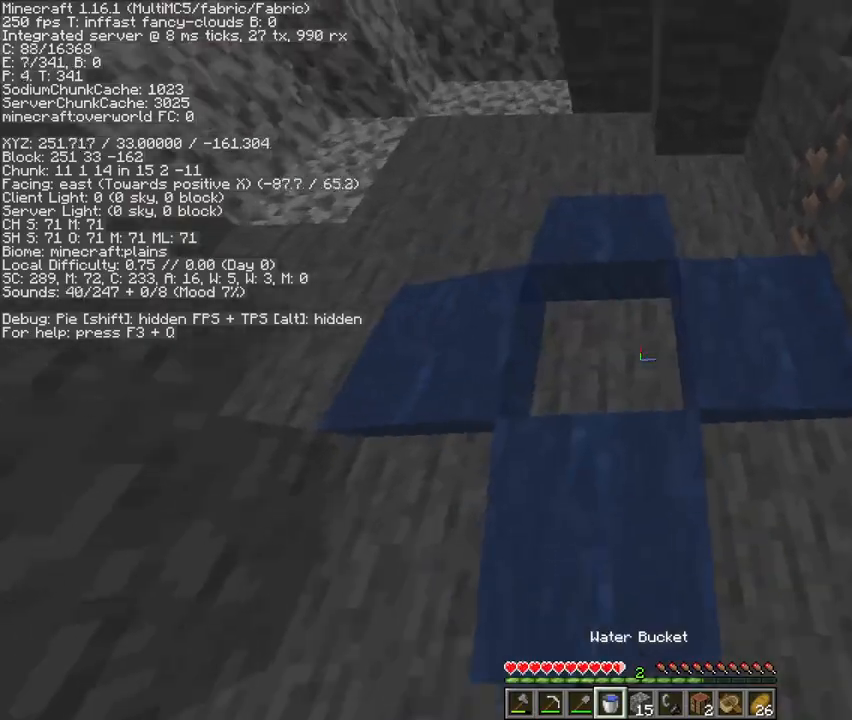
{"keys": ["a", "g", "w"], "mouse": [], "events": [[33, "a", "down"], [133, "w", "down"], [333, "g", "down"], [433, "g", "up"], [467, "g", "down"]]}
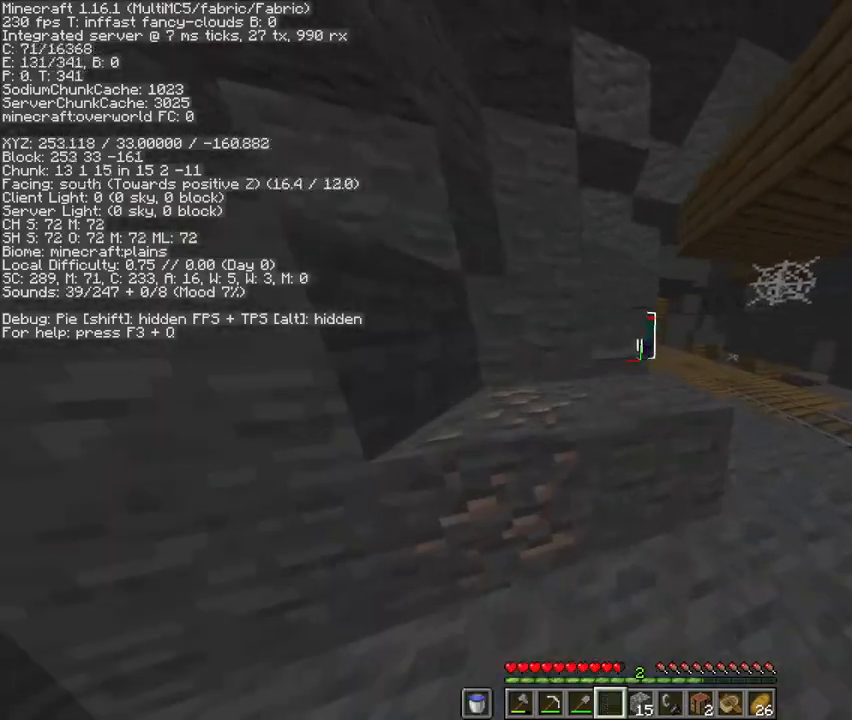
{"keys": ["w"], "mouse": [], "events": [[67, "g", "up"], [433, "a", "up"]]}
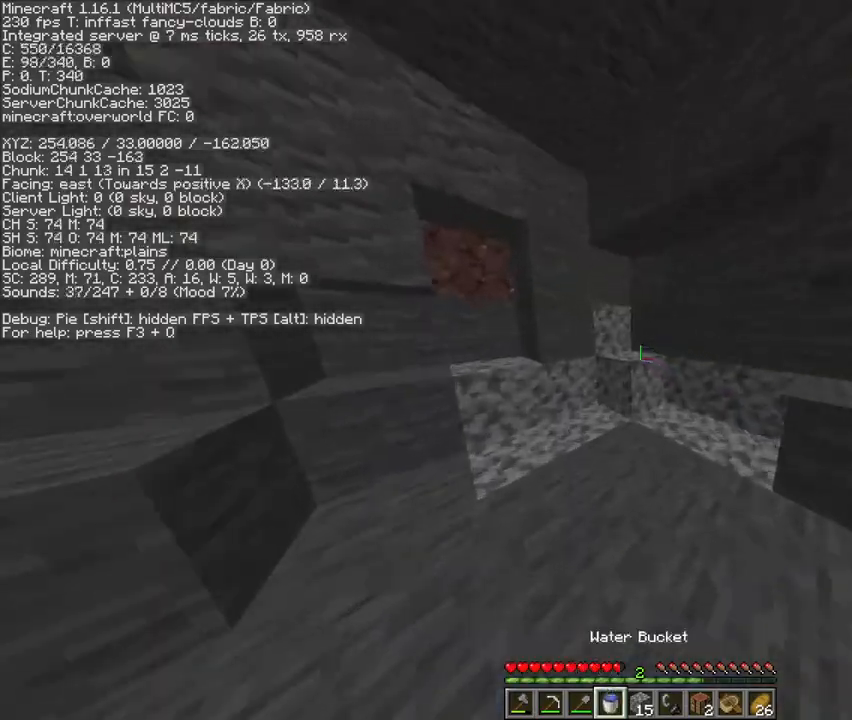
{"keys": ["2", "w"], "mouse": [], "events": [[167, "d", "down"], [267, "d", "up"], [500, "2", "down"]]}
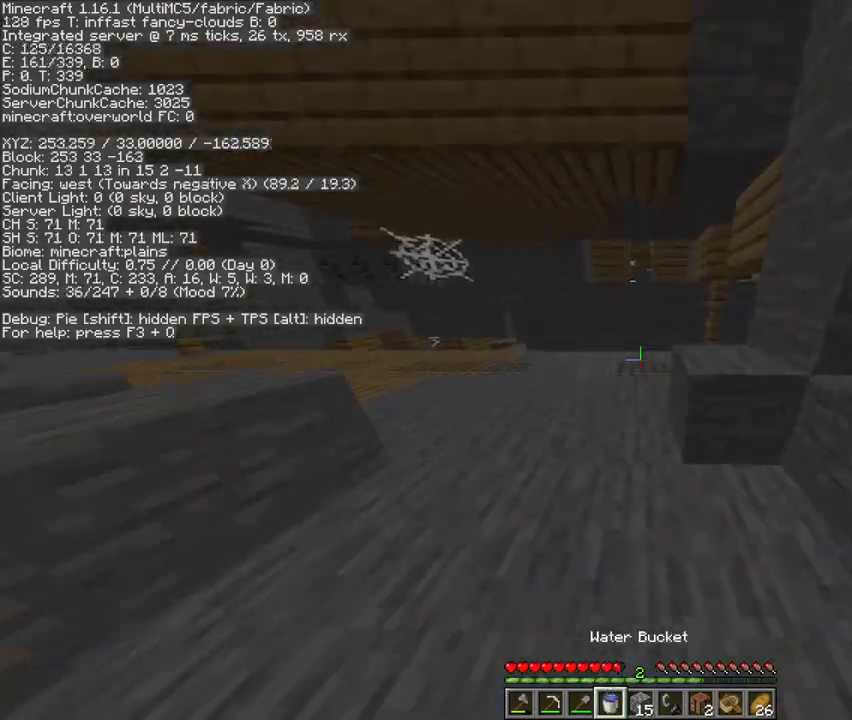
{"keys": ["w"], "mouse": [], "events": [[167, "2", "up"]]}
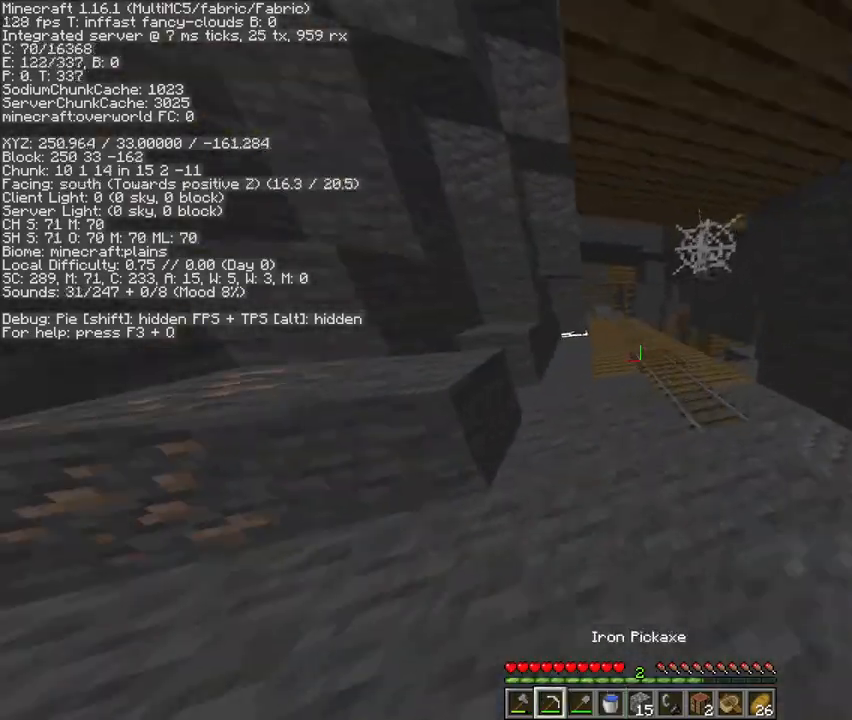
{"keys": ["w"], "mouse": [], "events": [[200, "a", "down"], [267, "a", "up"]]}
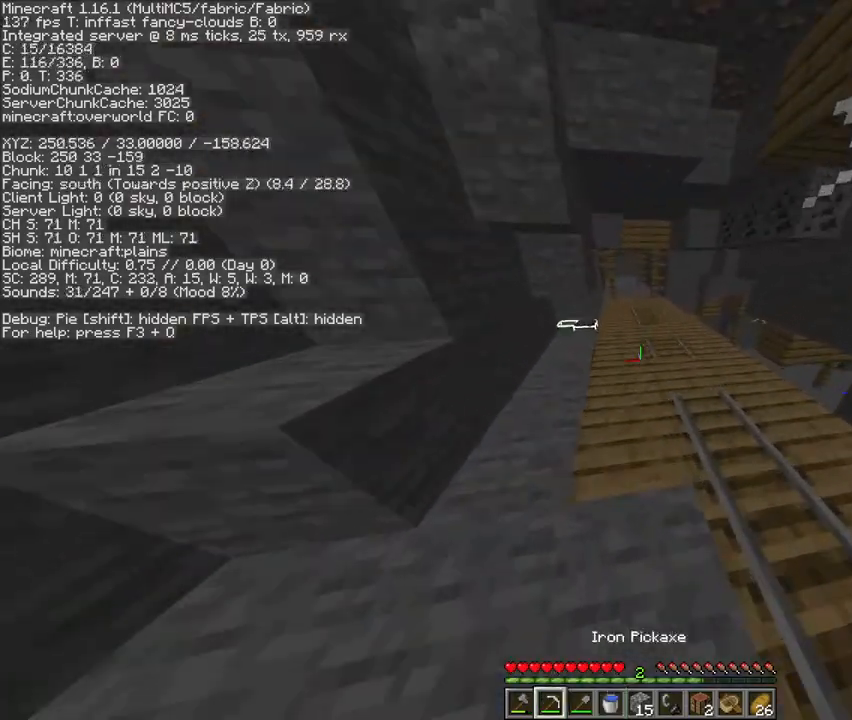
{"keys": ["w"], "mouse": [], "events": [[400, "d", "down"], [467, "d", "up"]]}
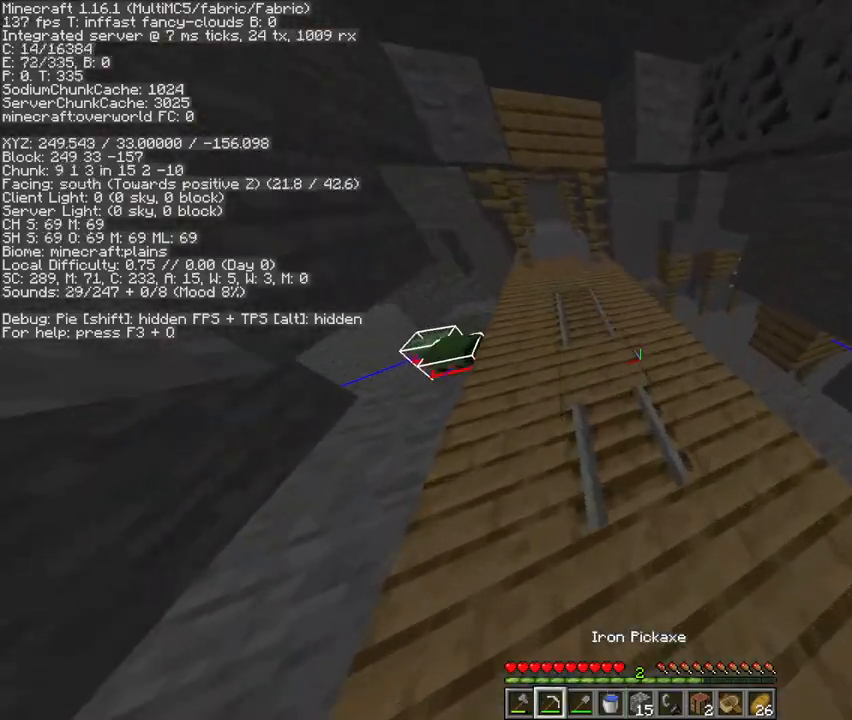
{"keys": ["w"], "mouse": [], "events": [[233, "w", "up"], [433, "w", "down"]]}